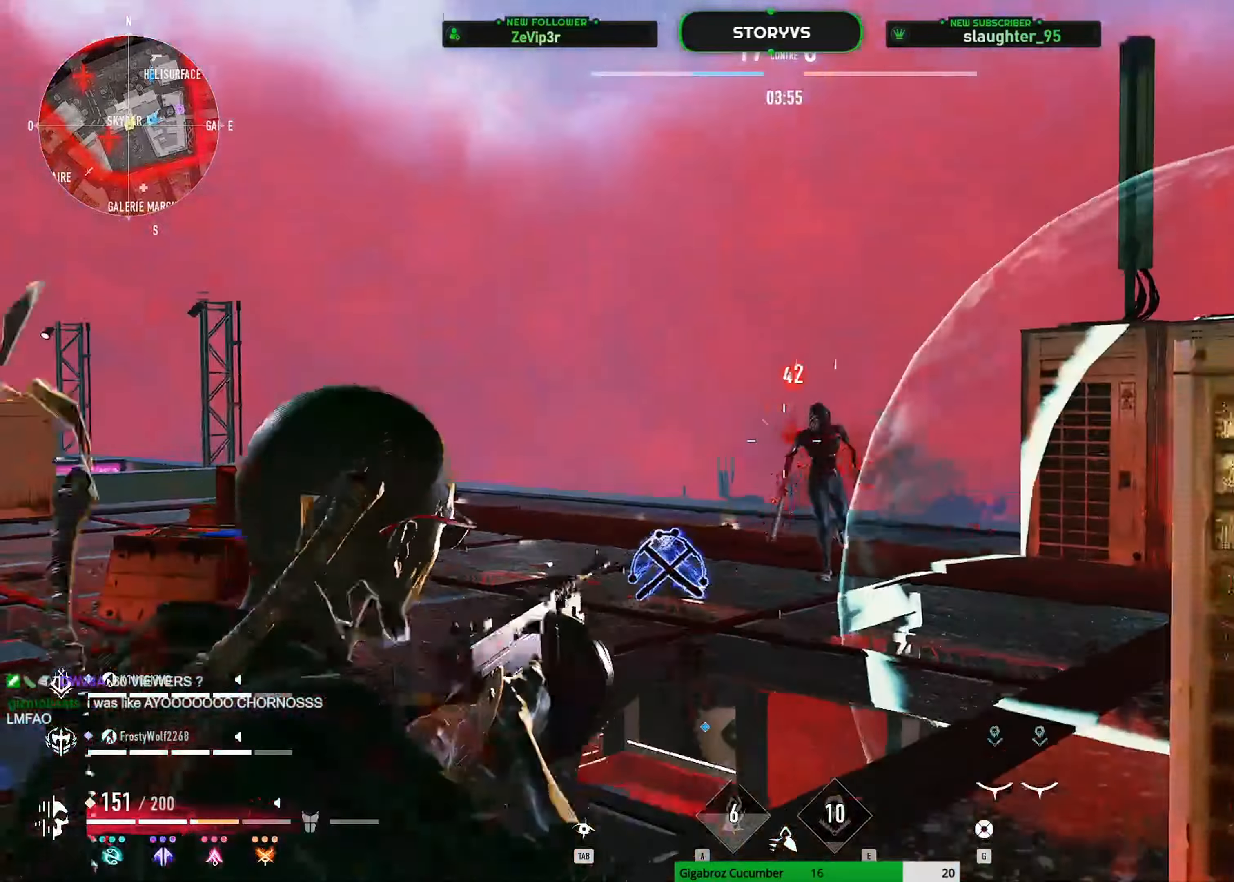
Gameplay with keyboard and mouse; each line is a JSON object with the keys and mouse buttons held at the frame after it. "events" lists presses ("down") and releases ("up") of "1", "2", "3", "4", "5", "a", "alt", "c", "caps_lock", "ctrl", "d", "e", "f", "g", "q", "r", "s", "shift", "space", "t", "tab", "v", "w", "x", "z", "mouse_left", "mouse_wheel" and "mouse_right" between this image and that frame as [ms after this image, input, new state], when the widget could be followed in between. "mouse_left", "mouse_wheel", "mouse_right" = the "left", "wheel", "right" buttons of the "mouse" list. No other keys are recorded. "wheel" means that the mouse wheel is clicked or scrolled. "mouse_move" is the direction in which the mouse moves at that frame (one of eight, or "still"), when it could be read.
{"keys": ["q"], "mouse": ["left", "right"], "mouse_move": "right", "events": [[384, "d", "up"], [384, "q", "down"]]}
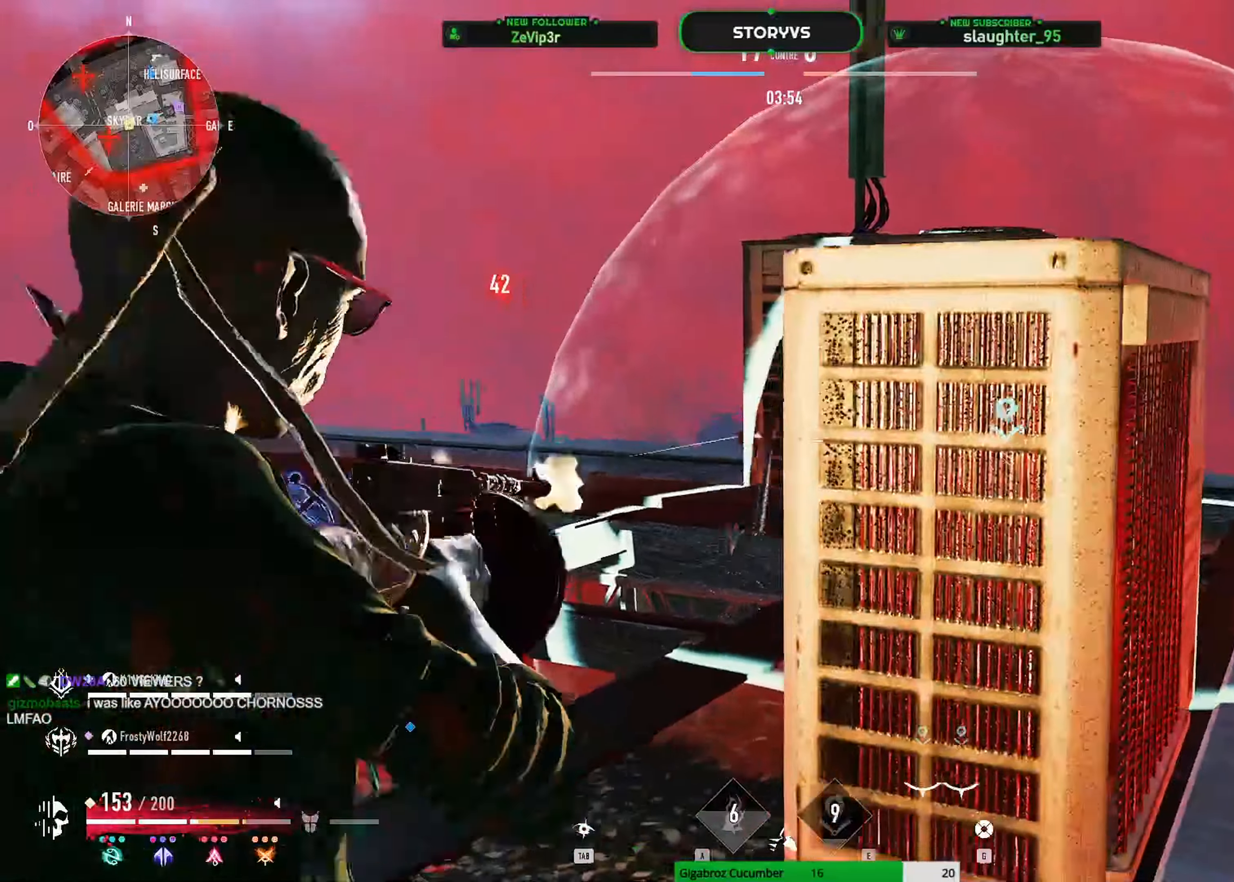
{"keys": ["q", "z"], "mouse": [], "mouse_move": "still", "events": [[150, "mouse_left", "up"], [250, "mouse_right", "up"], [300, "z", "down"]]}
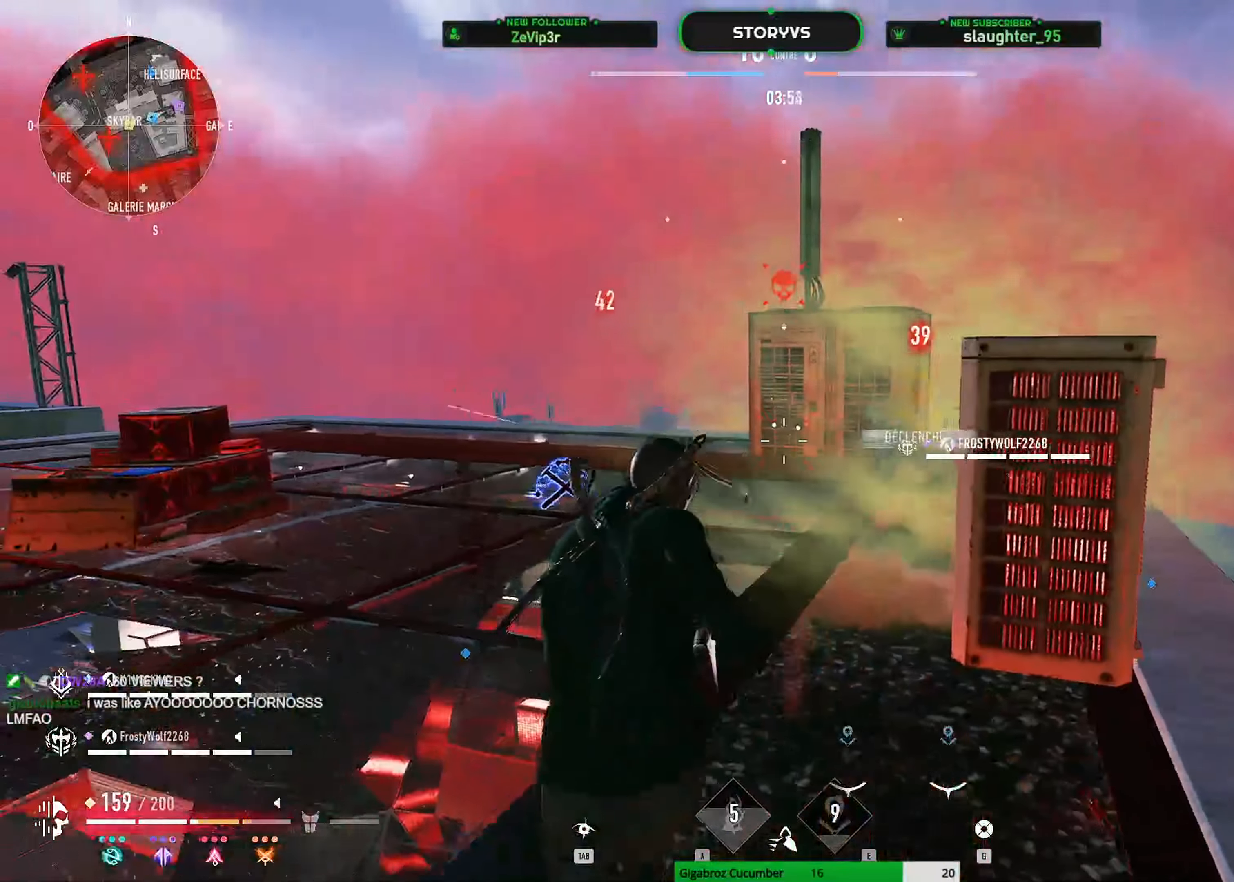
{"keys": ["q", "shift", "z"], "mouse": [], "mouse_move": "left", "events": [[317, "shift", "down"], [401, "r", "down"], [501, "r", "up"]]}
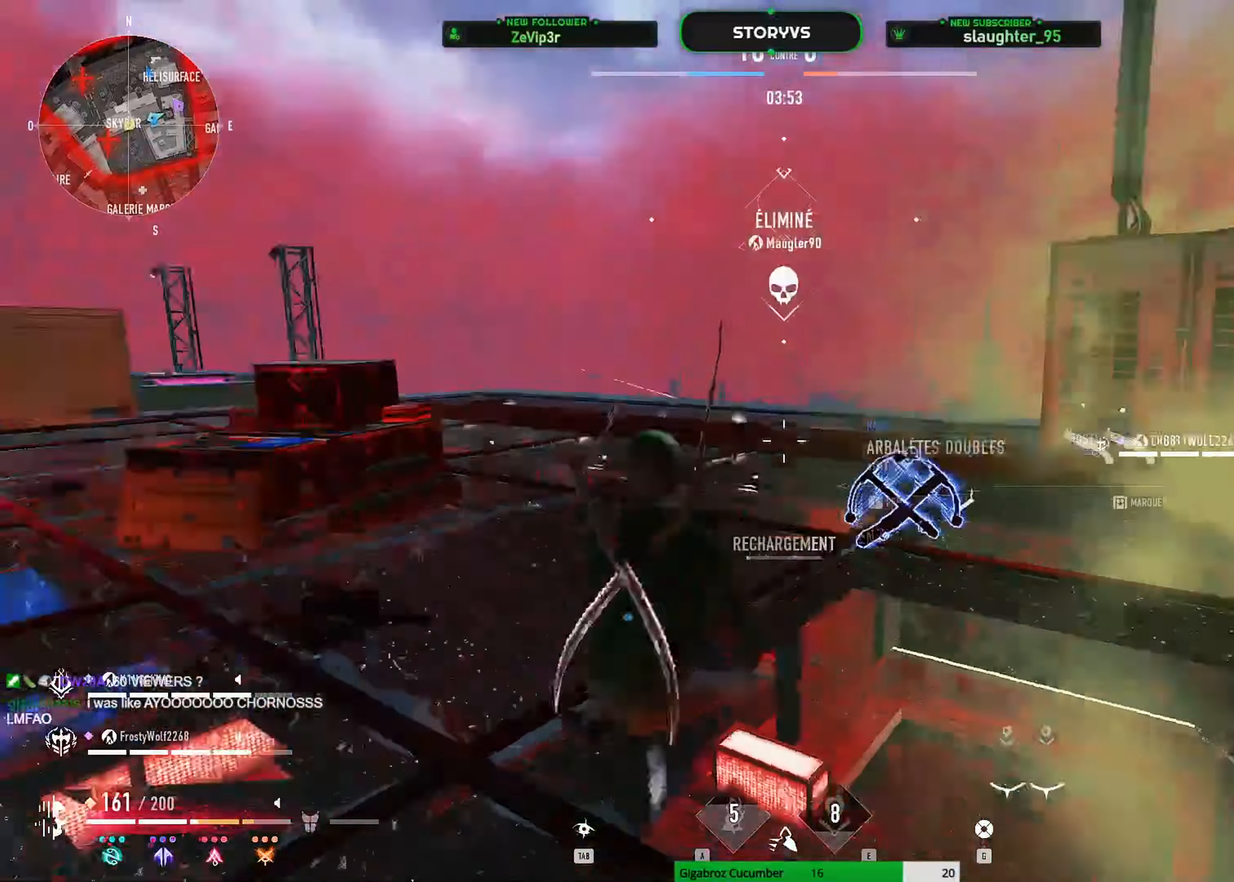
{"keys": ["q", "shift", "z"], "mouse": [], "mouse_move": "down", "events": [[150, "q", "up"], [183, "space", "down"], [367, "q", "down"], [367, "space", "up"]]}
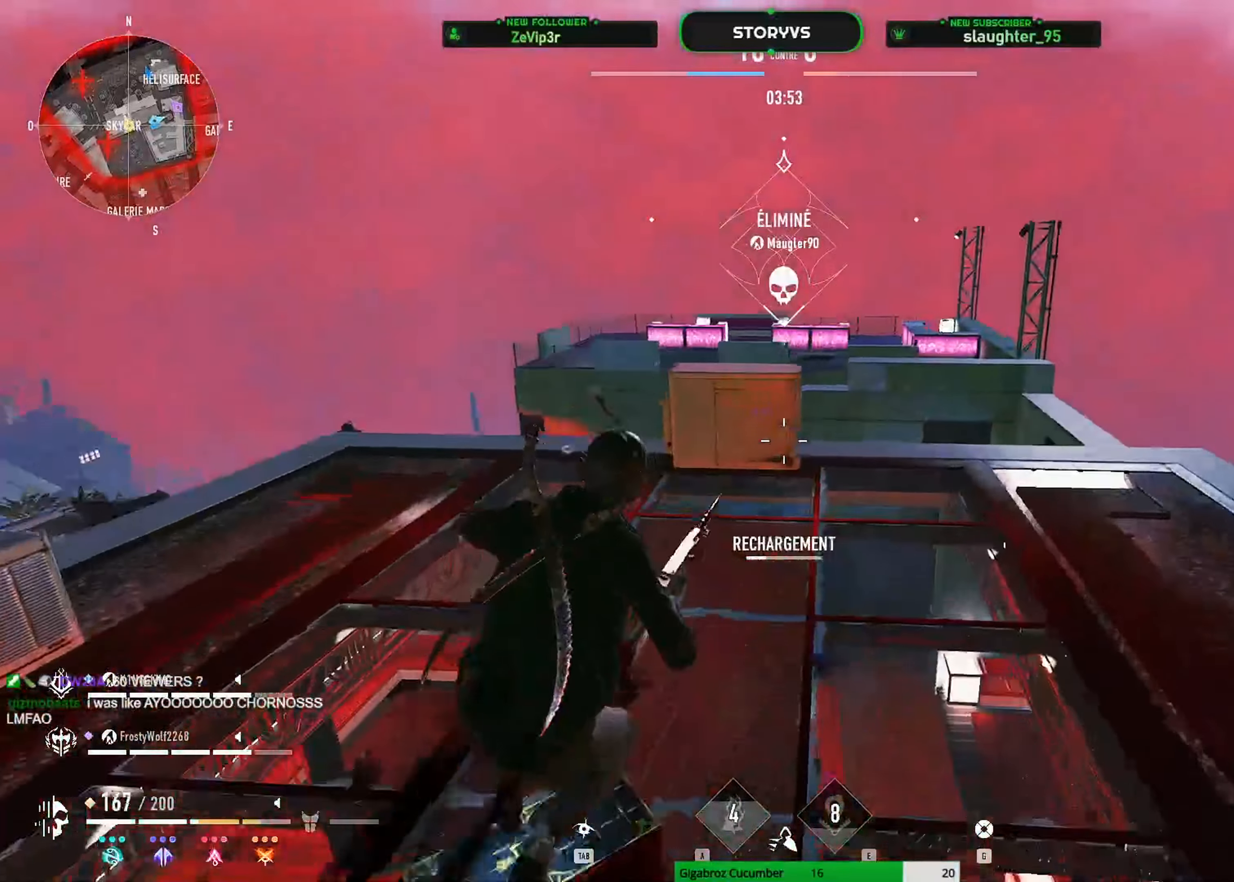
{"keys": ["z"], "mouse": [], "mouse_move": "still", "events": [[151, "q", "up"], [384, "shift", "up"]]}
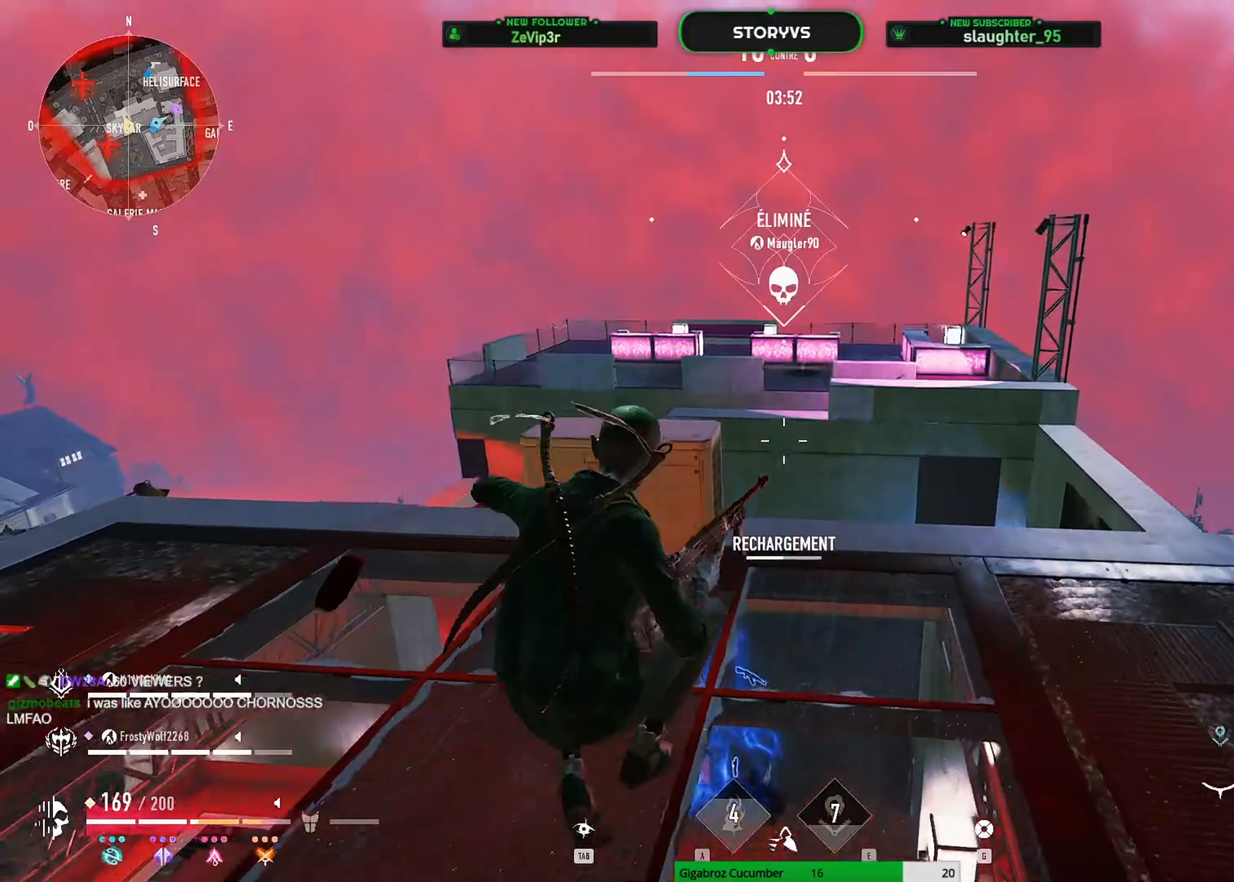
{"keys": ["z"], "mouse": [], "mouse_move": "still", "events": []}
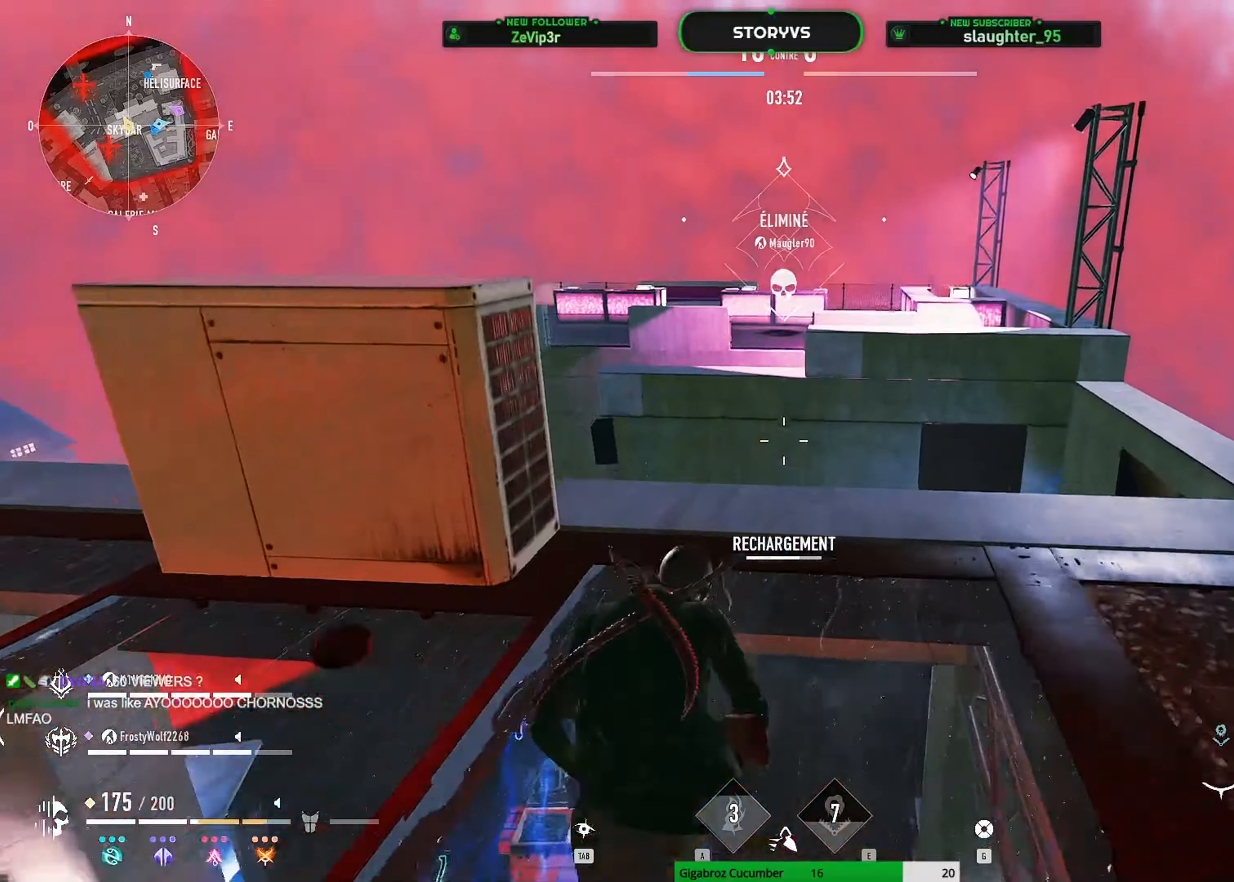
{"keys": ["z"], "mouse": [], "mouse_move": "up", "events": [[317, "r", "down"], [451, "r", "up"]]}
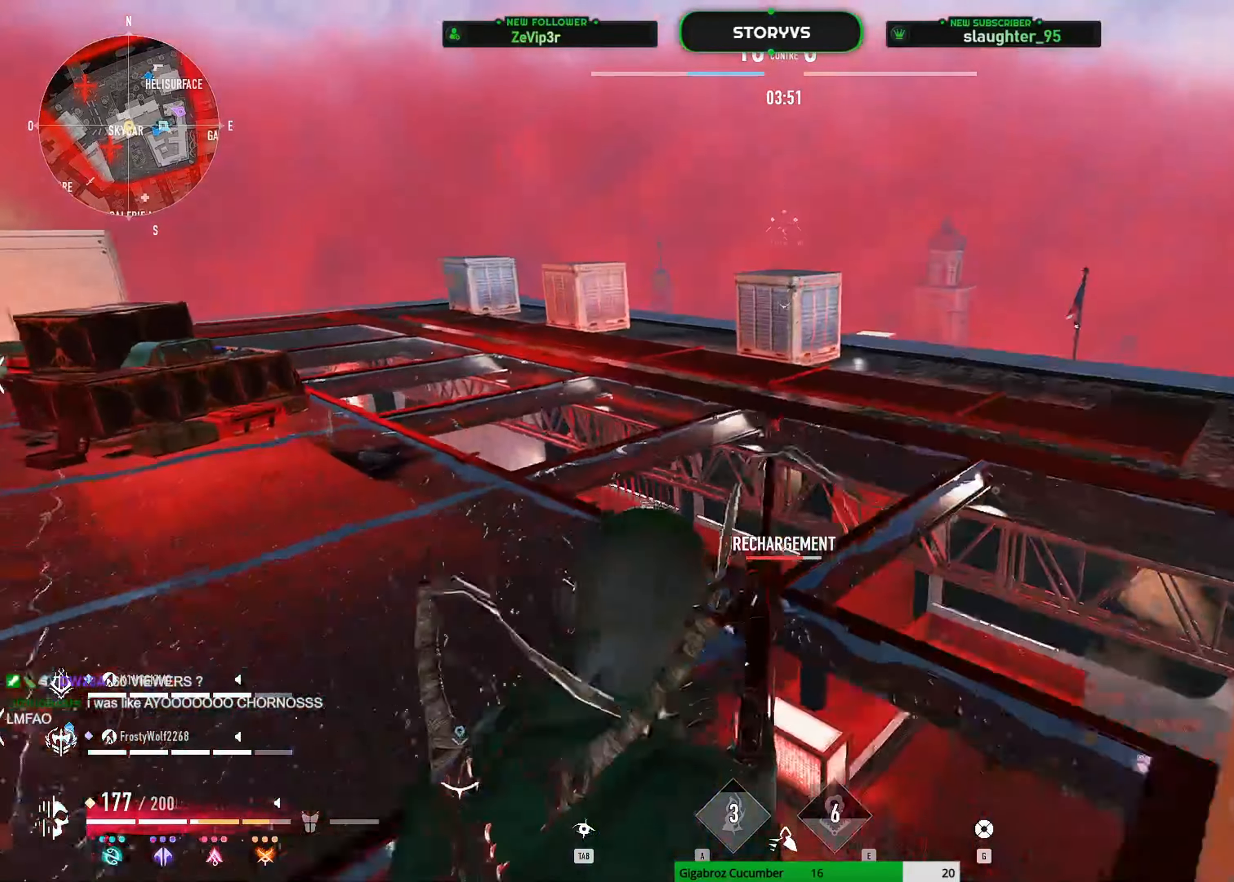
{"keys": ["r", "z"], "mouse": [], "mouse_move": "up", "events": [[50, "r", "down"], [150, "r", "up"], [233, "r", "down"], [334, "r", "up"], [384, "r", "down"]]}
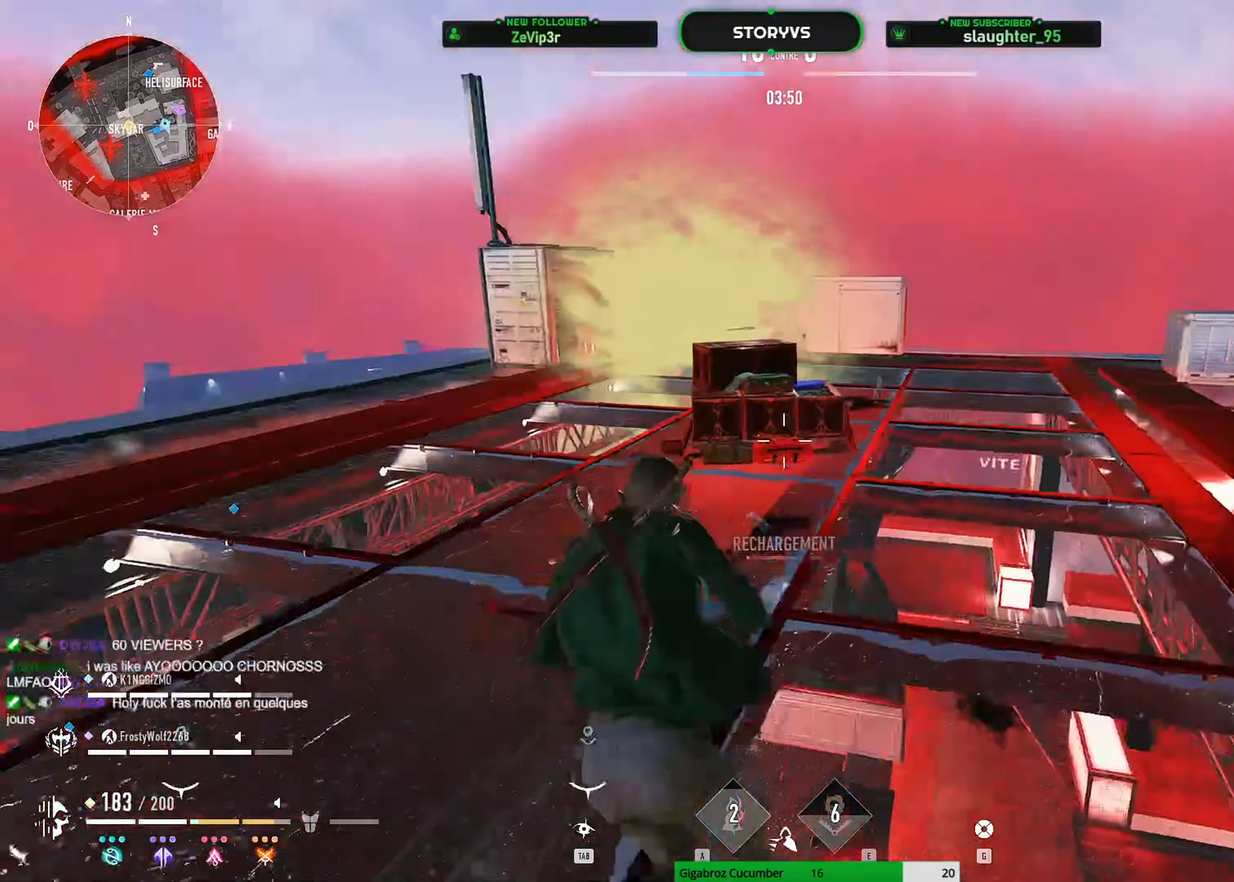
{"keys": ["z"], "mouse": [], "mouse_move": "still", "events": [[17, "r", "up"], [67, "r", "down"], [201, "r", "up"]]}
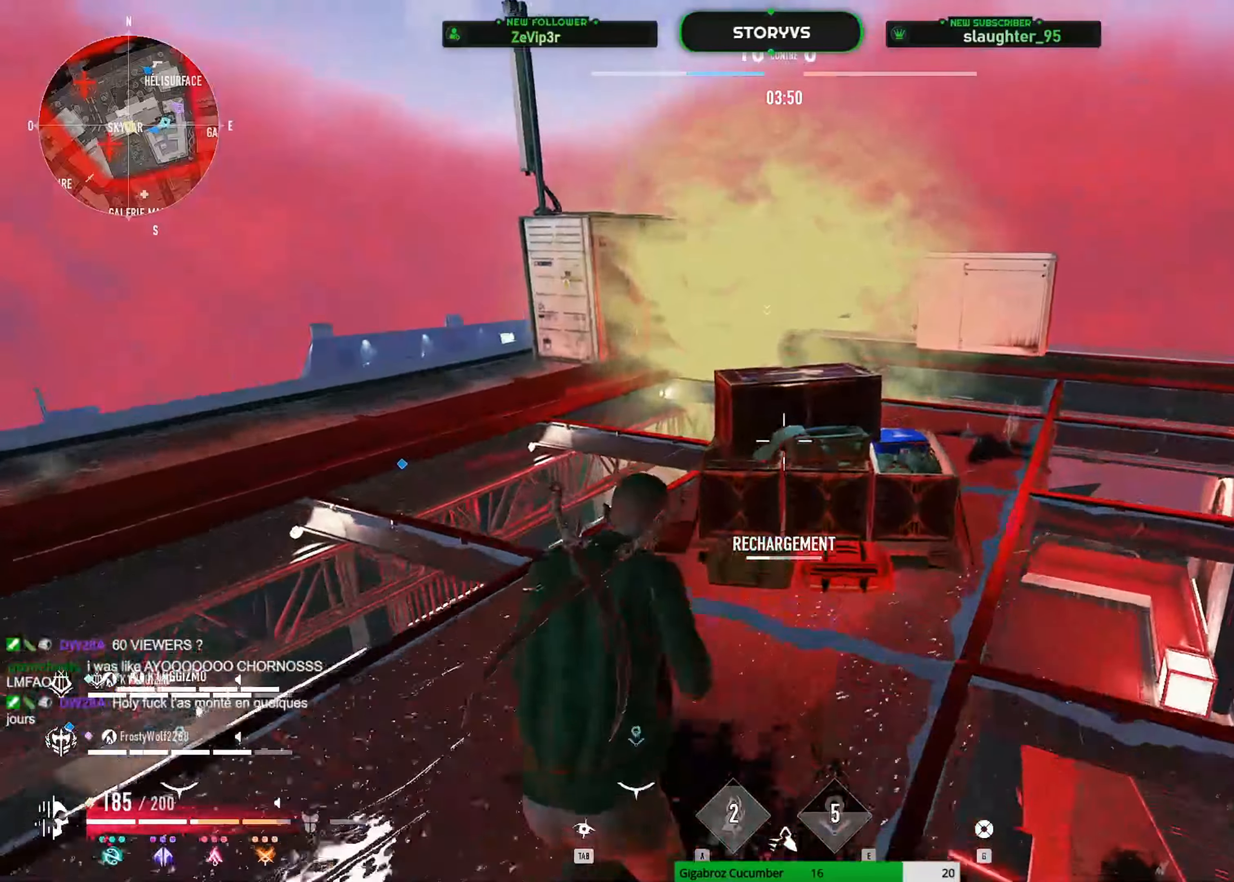
{"keys": ["z"], "mouse": [], "mouse_move": "up", "events": [[217, "q", "down"], [317, "q", "up"]]}
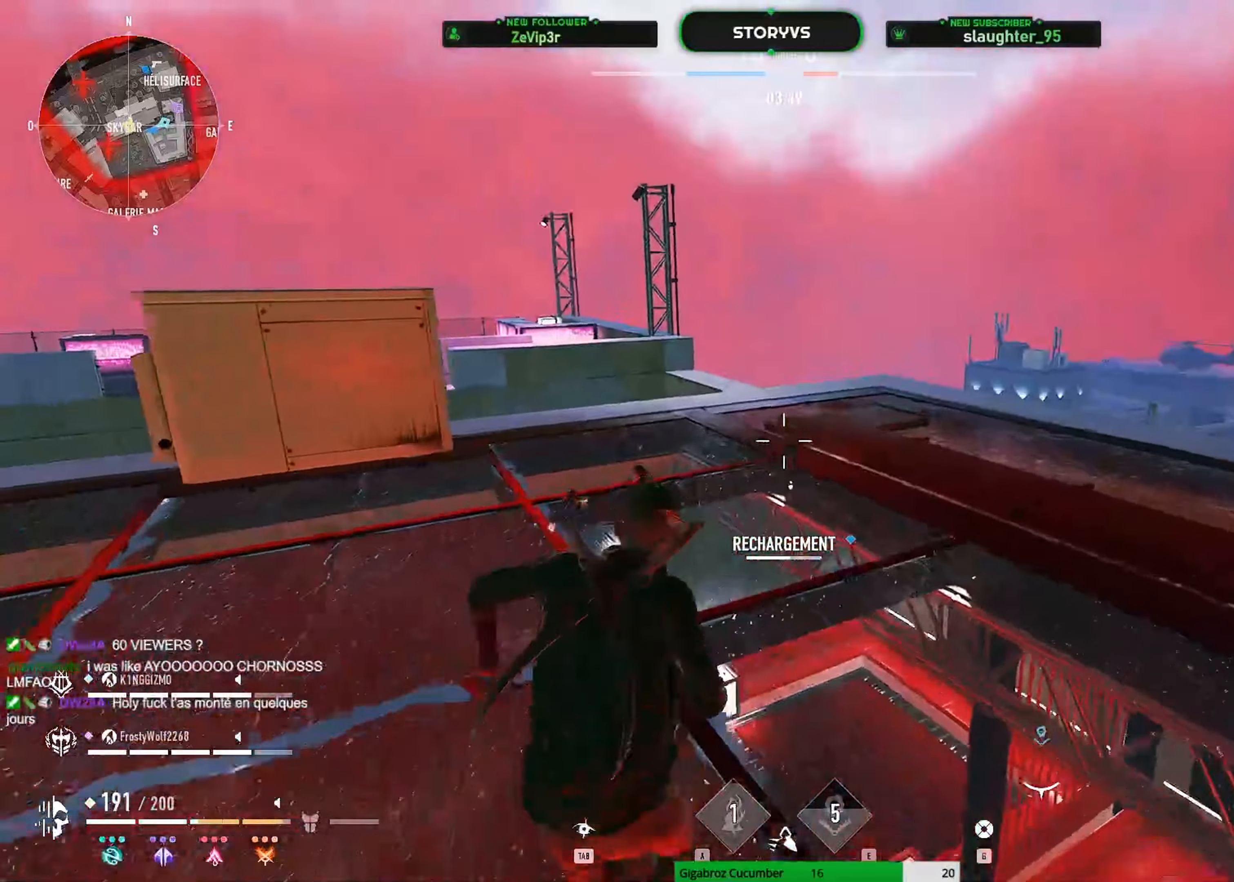
{"keys": ["d", "z"], "mouse": [], "mouse_move": "still", "events": [[133, "d", "down"]]}
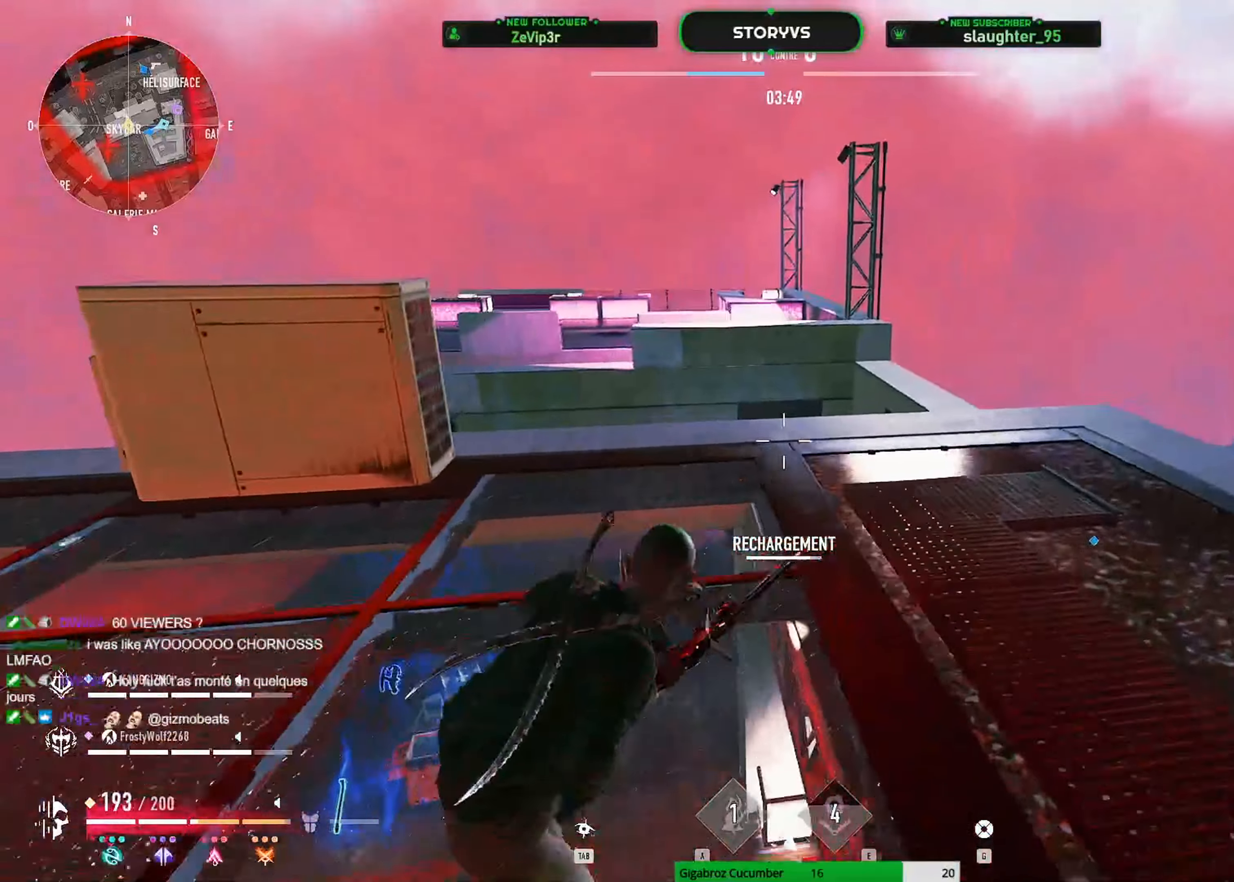
{"keys": ["d", "z"], "mouse": [], "mouse_move": "still", "events": [[17, "d", "up"], [200, "d", "down"]]}
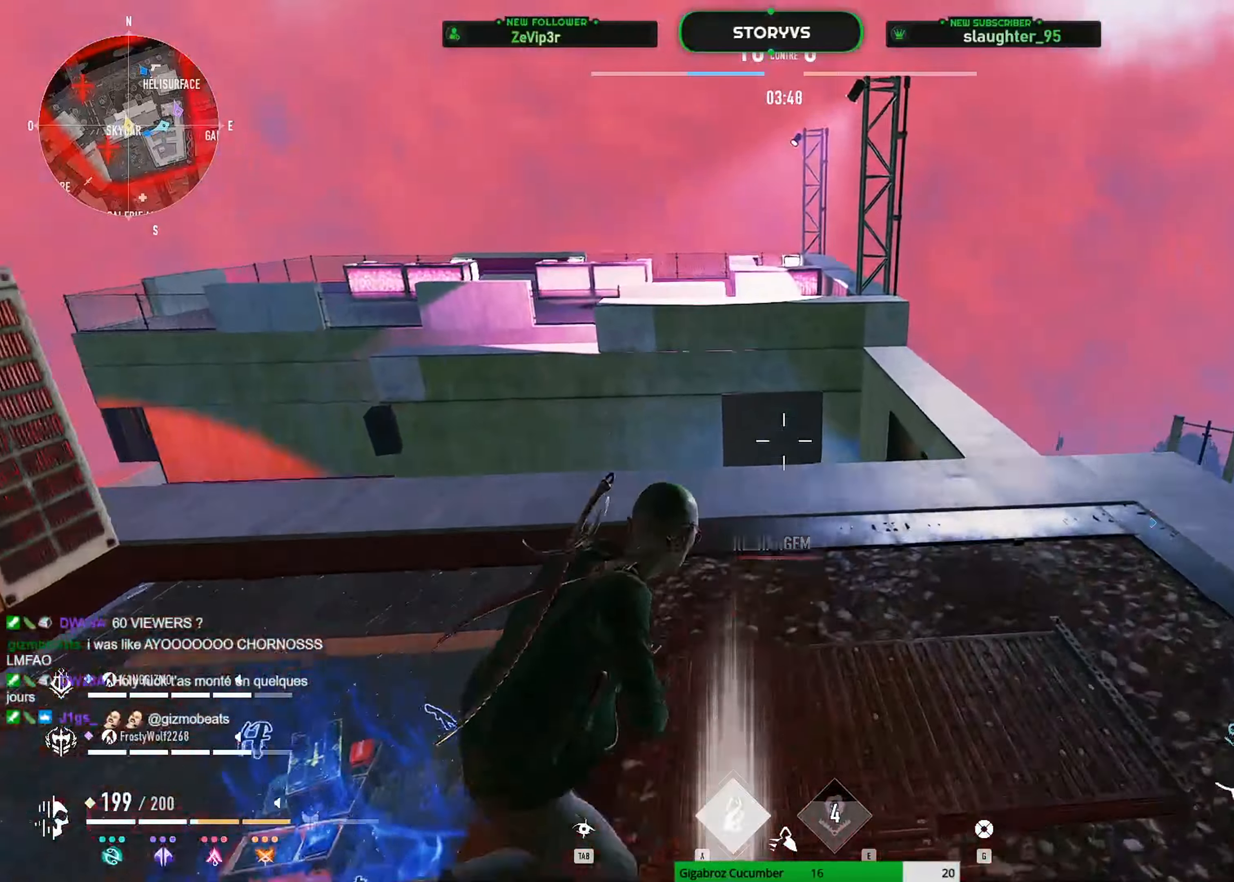
{"keys": ["d", "z"], "mouse": [], "mouse_move": "down-right", "events": []}
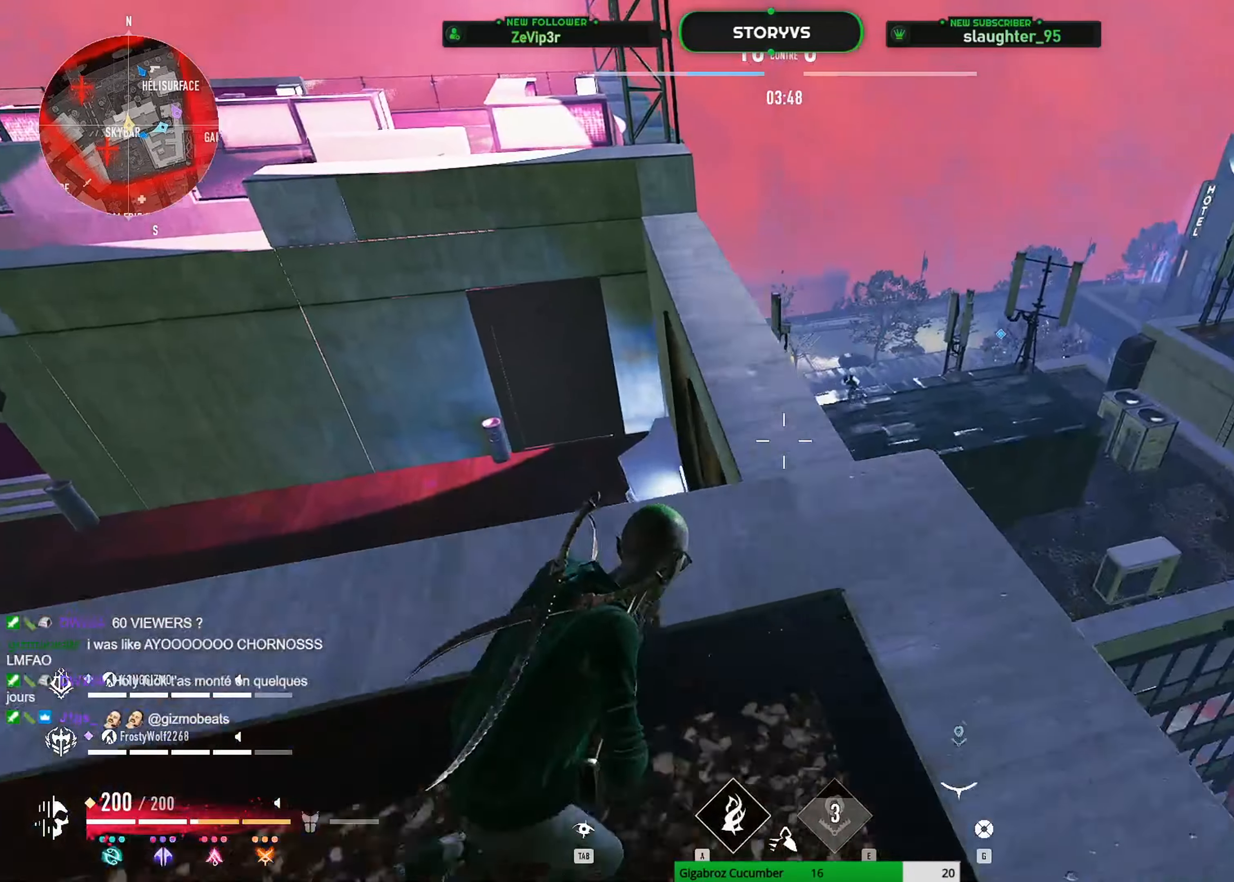
{"keys": ["z"], "mouse": ["left", "right"], "mouse_move": "left", "events": [[134, "d", "up"], [284, "d", "down"], [284, "mouse_left", "down"], [334, "mouse_right", "down"], [417, "d", "up"]]}
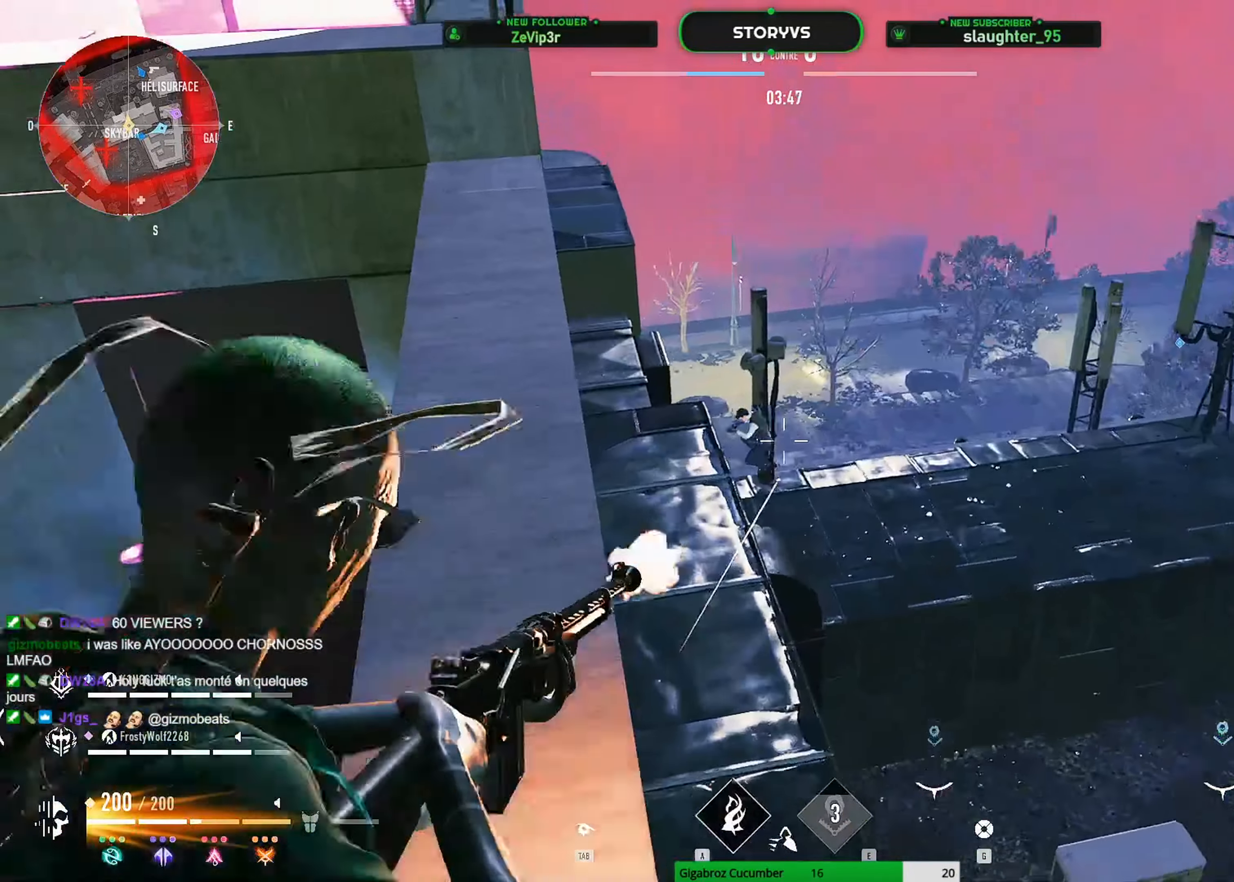
{"keys": ["z"], "mouse": [], "mouse_move": "left", "events": [[16, "z", "up"], [66, "q", "down"], [116, "mouse_left", "up"], [116, "z", "down"], [166, "mouse_right", "up"], [250, "q", "up"], [350, "d", "down"], [350, "mouse_wheel", "down"], [433, "mouse_wheel", "up"], [483, "d", "up"]]}
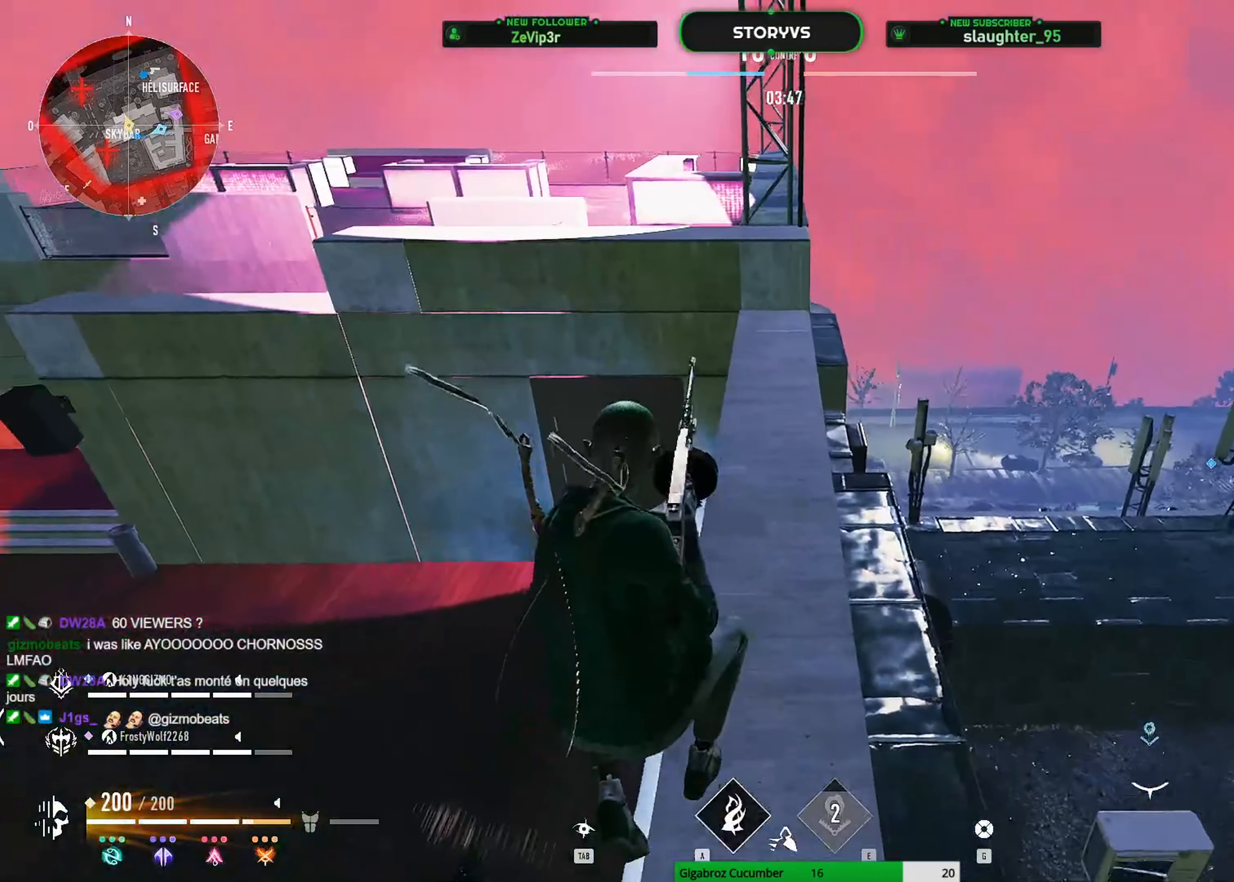
{"keys": ["z"], "mouse": [], "mouse_move": "left", "events": []}
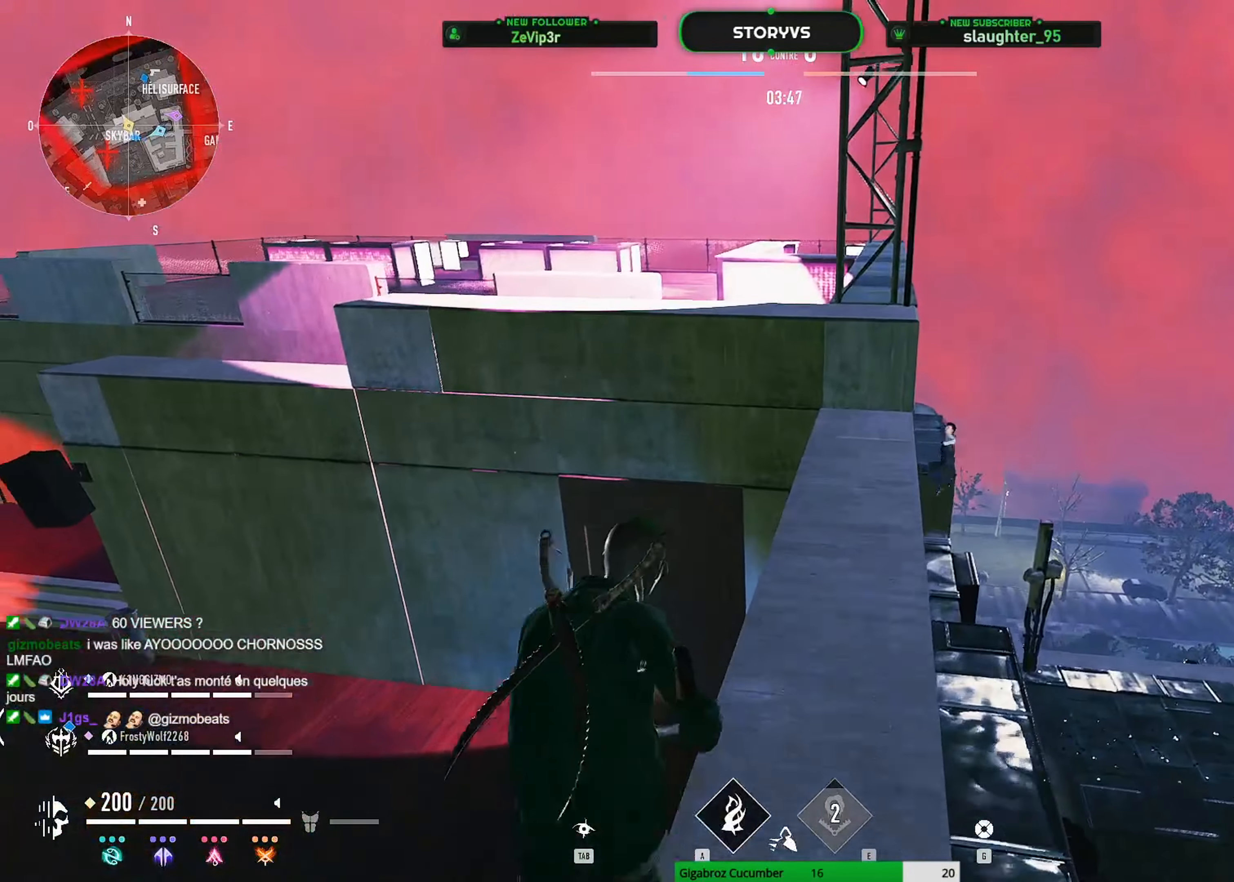
{"keys": ["q", "shift", "z"], "mouse": [], "mouse_move": "right", "events": [[67, "shift", "down"], [117, "space", "down"], [200, "q", "down"], [300, "space", "up"]]}
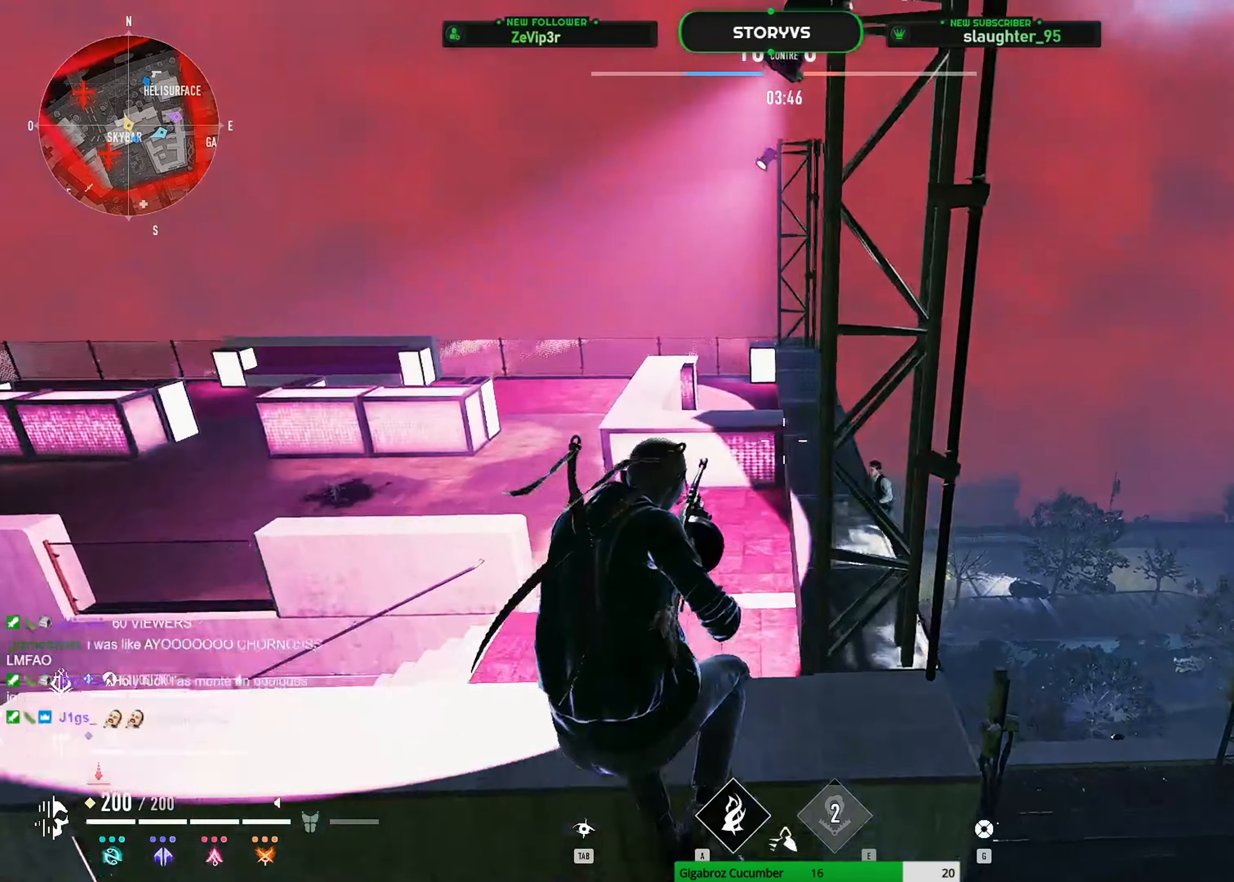
{"keys": ["q"], "mouse": ["left"], "mouse_move": "up-right", "events": [[134, "shift", "up"], [267, "mouse_left", "down"], [267, "z", "up"]]}
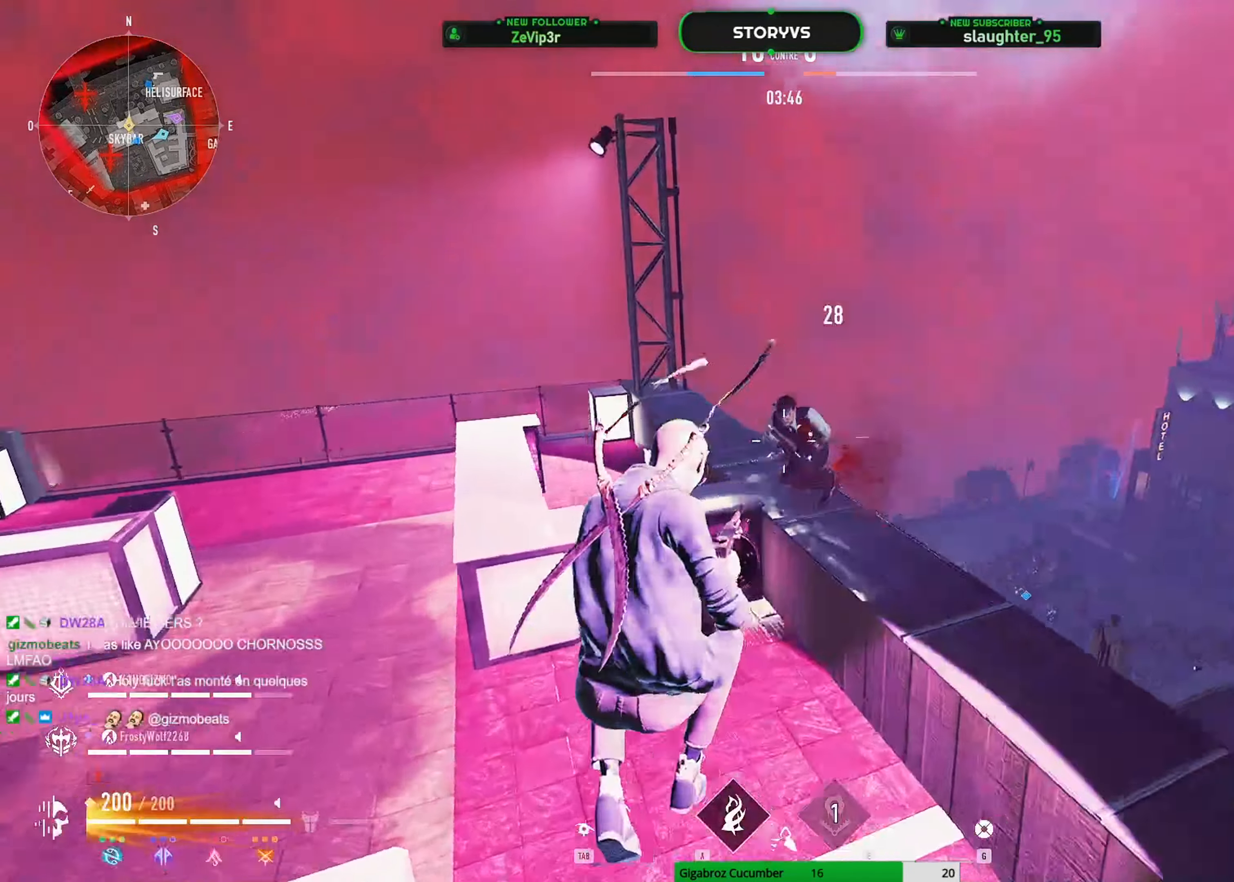
{"keys": ["d"], "mouse": ["left"], "mouse_move": "left", "events": [[50, "s", "down"], [100, "d", "down"], [133, "q", "up"], [133, "s", "up"]]}
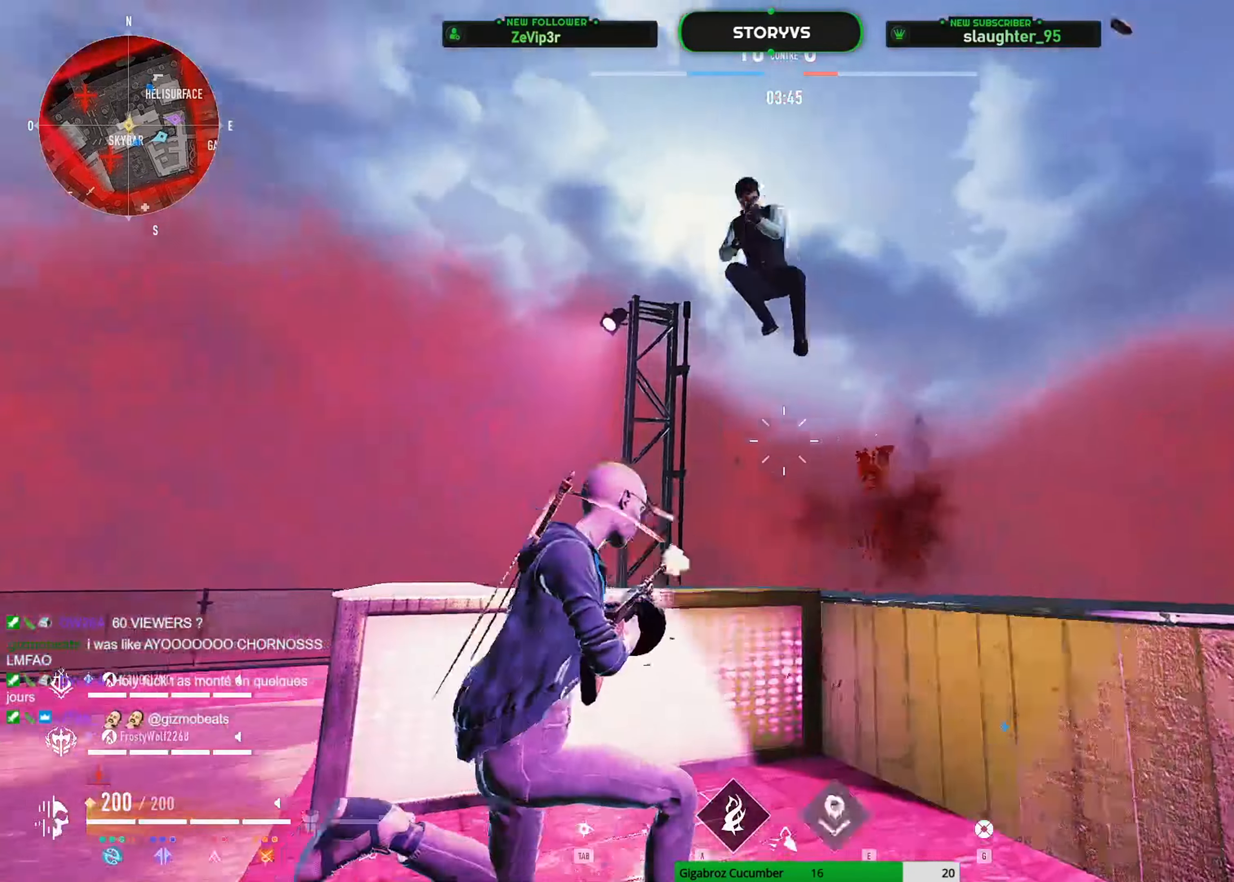
{"keys": ["d"], "mouse": ["left"], "mouse_move": "down-right", "events": [[117, "s", "down"], [151, "mouse_left", "up"], [201, "mouse_left", "down"], [301, "d", "up"], [351, "q", "down"], [434, "s", "up"], [485, "d", "down"], [485, "q", "up"]]}
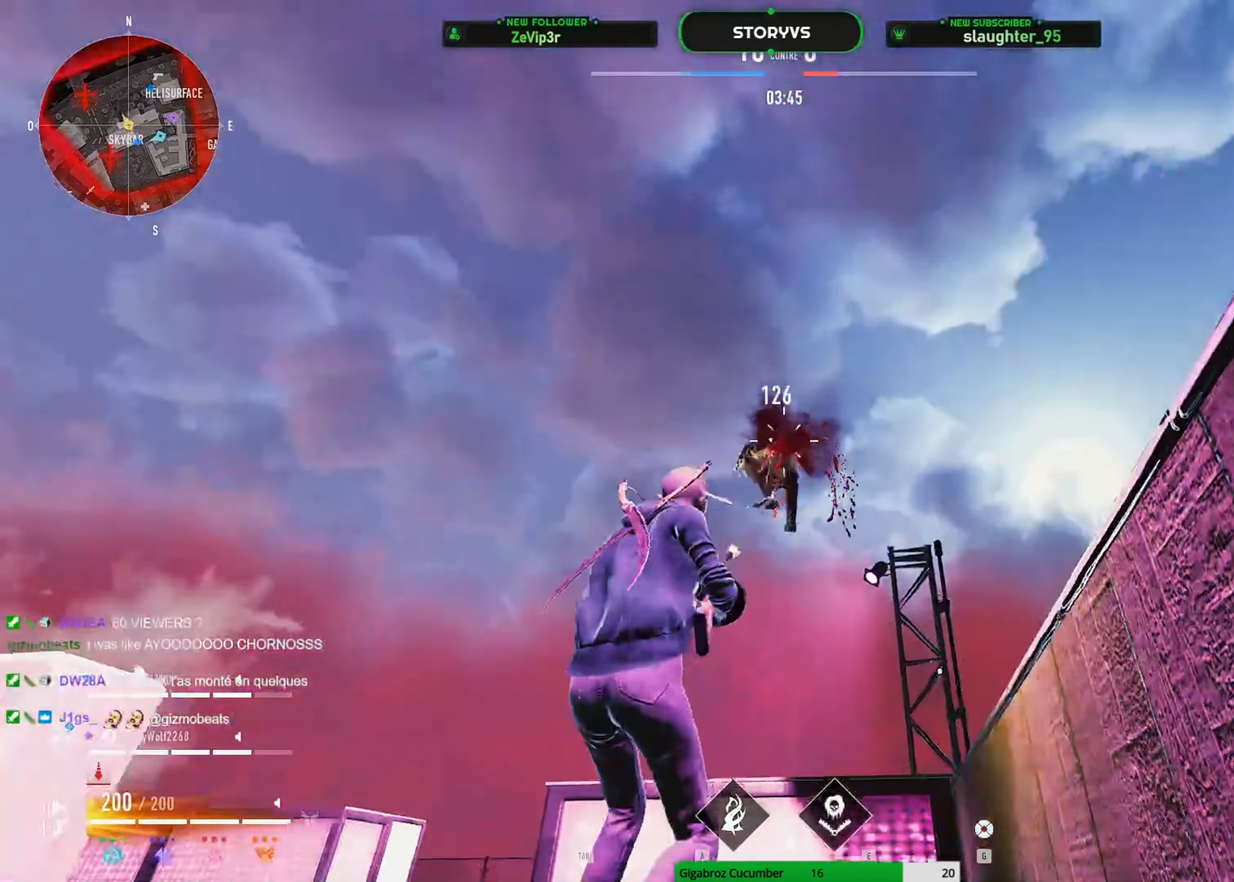
{"keys": ["d"], "mouse": ["left"], "mouse_move": "down-right", "events": [[134, "d", "up"], [134, "q", "down"], [451, "d", "down"], [451, "q", "up"]]}
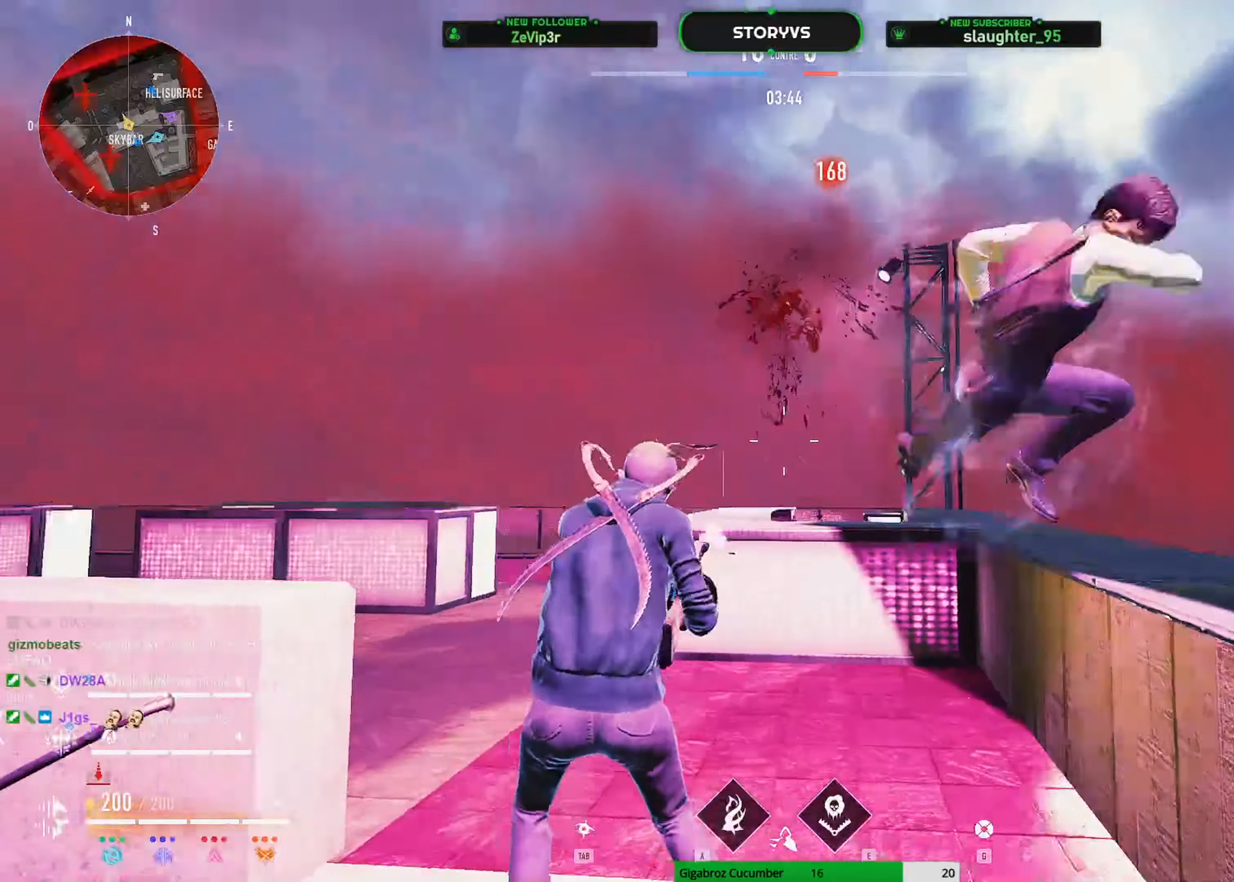
{"keys": ["q", "s"], "mouse": ["left"], "mouse_move": "up", "events": [[150, "mouse_left", "up"], [150, "q", "down"], [183, "d", "up"], [283, "s", "down"], [333, "mouse_left", "down"]]}
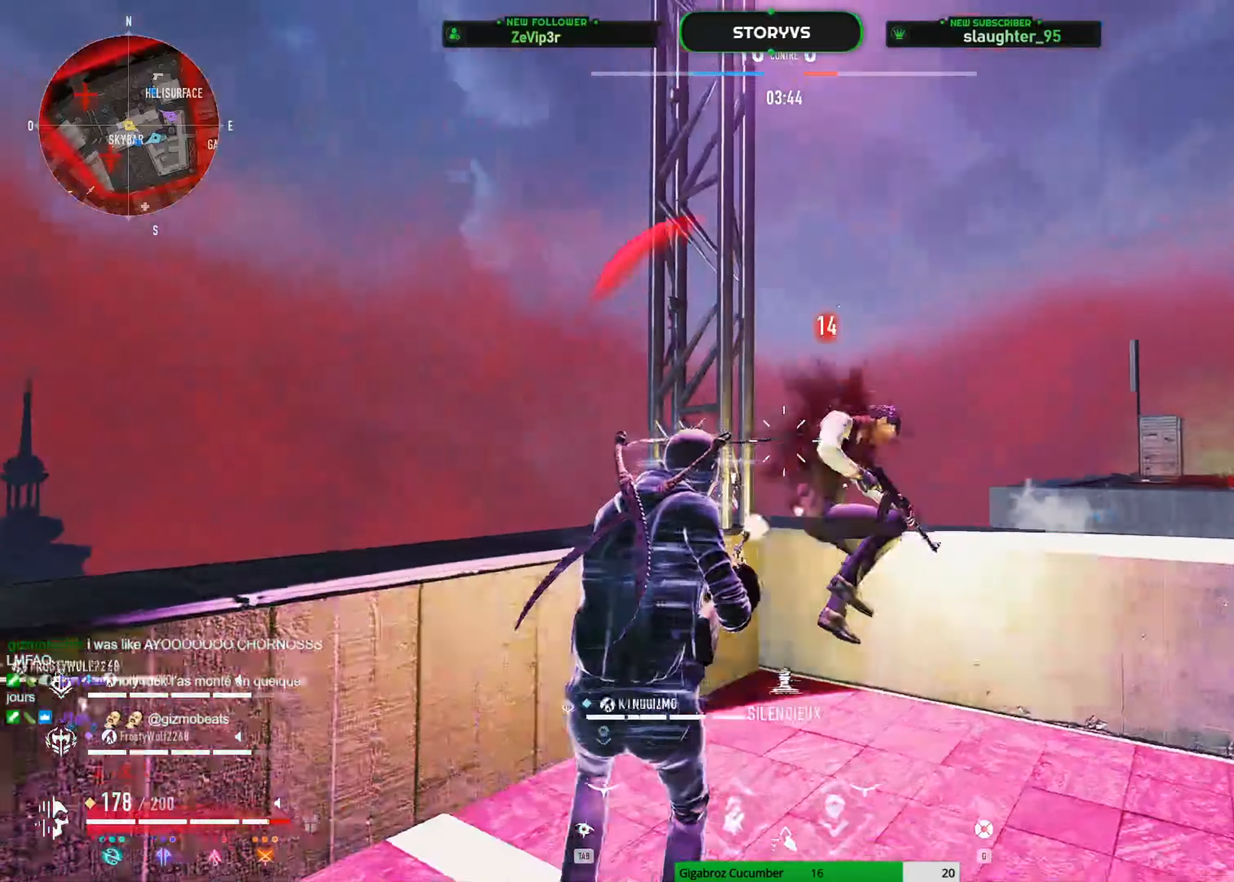
{"keys": ["q", "s"], "mouse": ["left"], "mouse_move": "left", "events": [[117, "d", "down"], [167, "q", "up"], [301, "d", "up"], [434, "q", "down"]]}
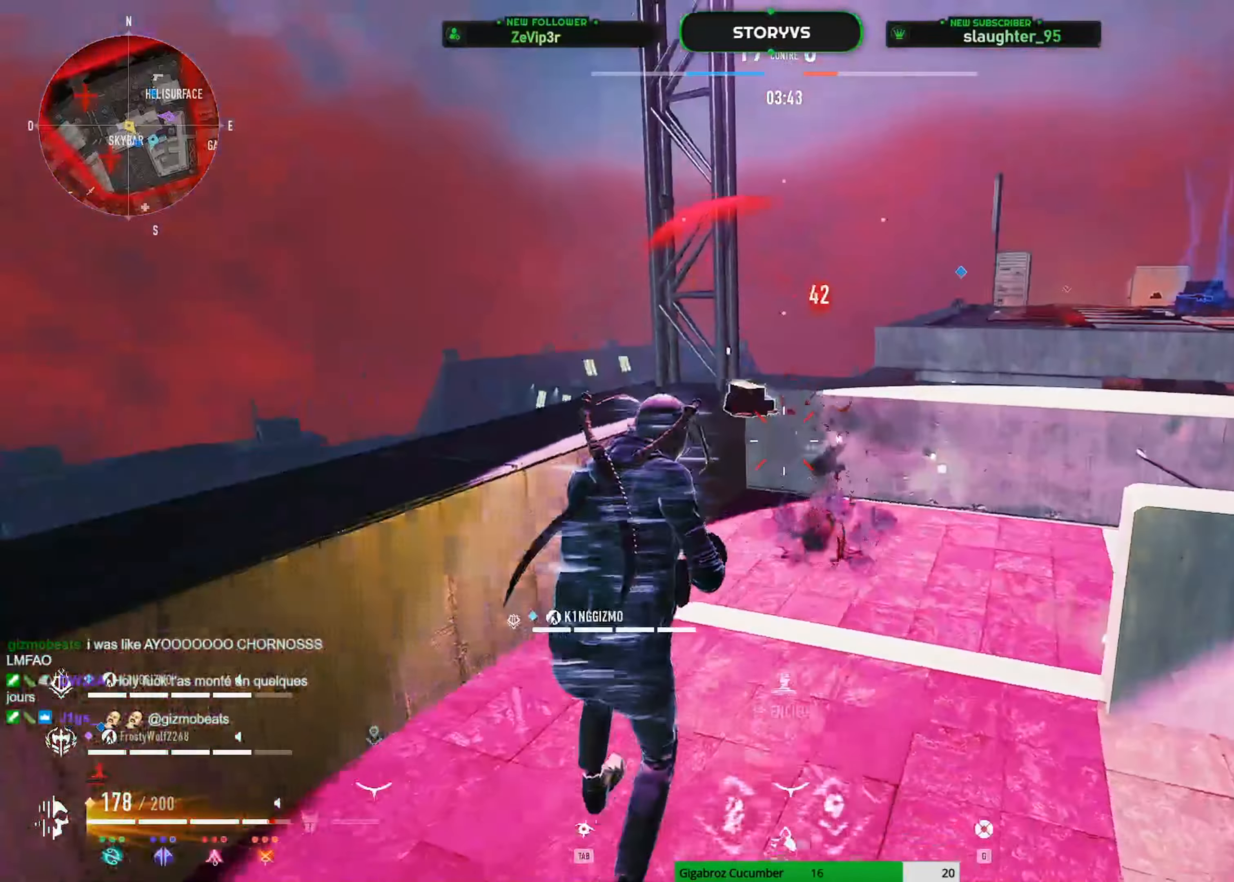
{"keys": ["z"], "mouse": [], "mouse_move": "still", "events": [[33, "s", "up"], [133, "mouse_left", "up"], [167, "z", "down"], [217, "q", "up"], [217, "r", "down"], [367, "r", "up"]]}
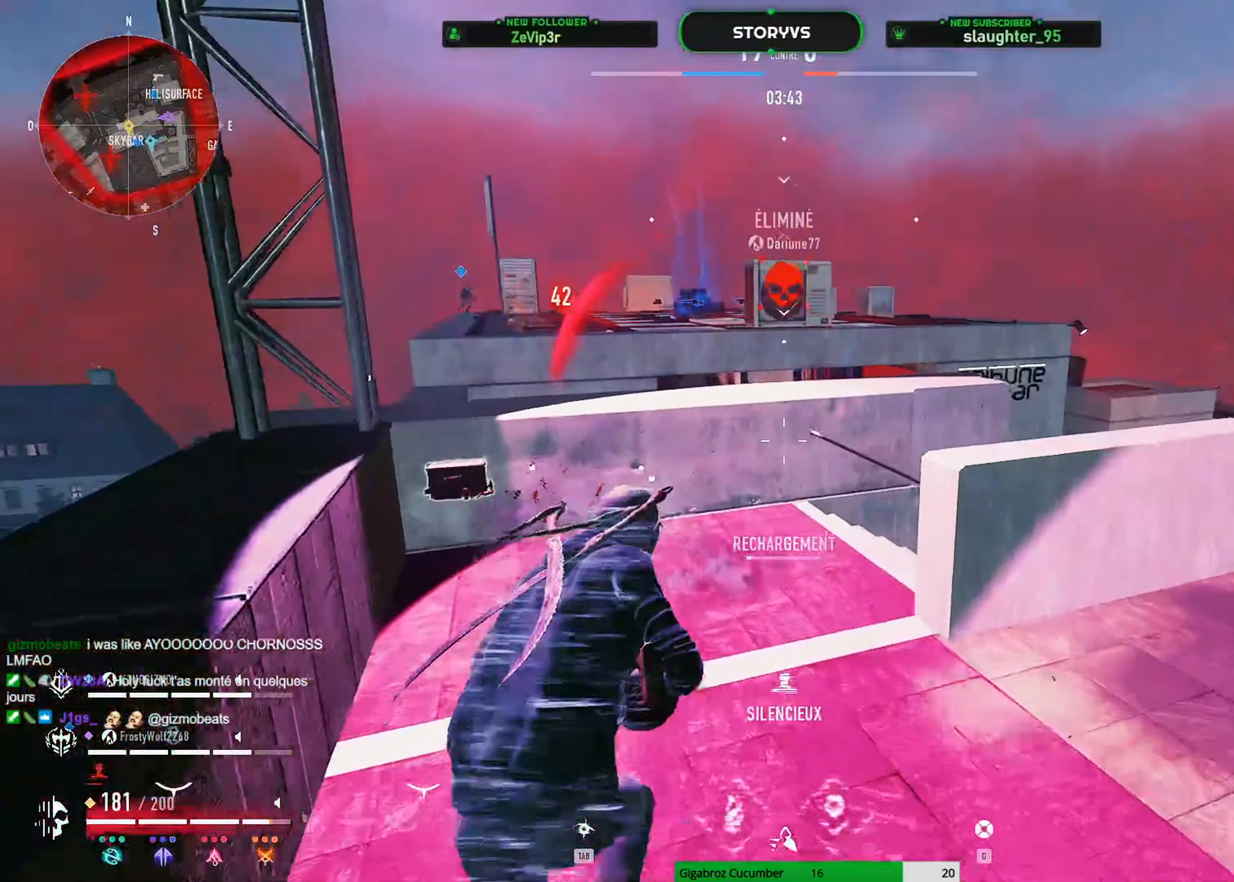
{"keys": ["d", "shift", "z"], "mouse": [], "mouse_move": "down-left", "events": [[184, "shift", "down"], [234, "space", "down"], [367, "space", "up"], [417, "d", "down"]]}
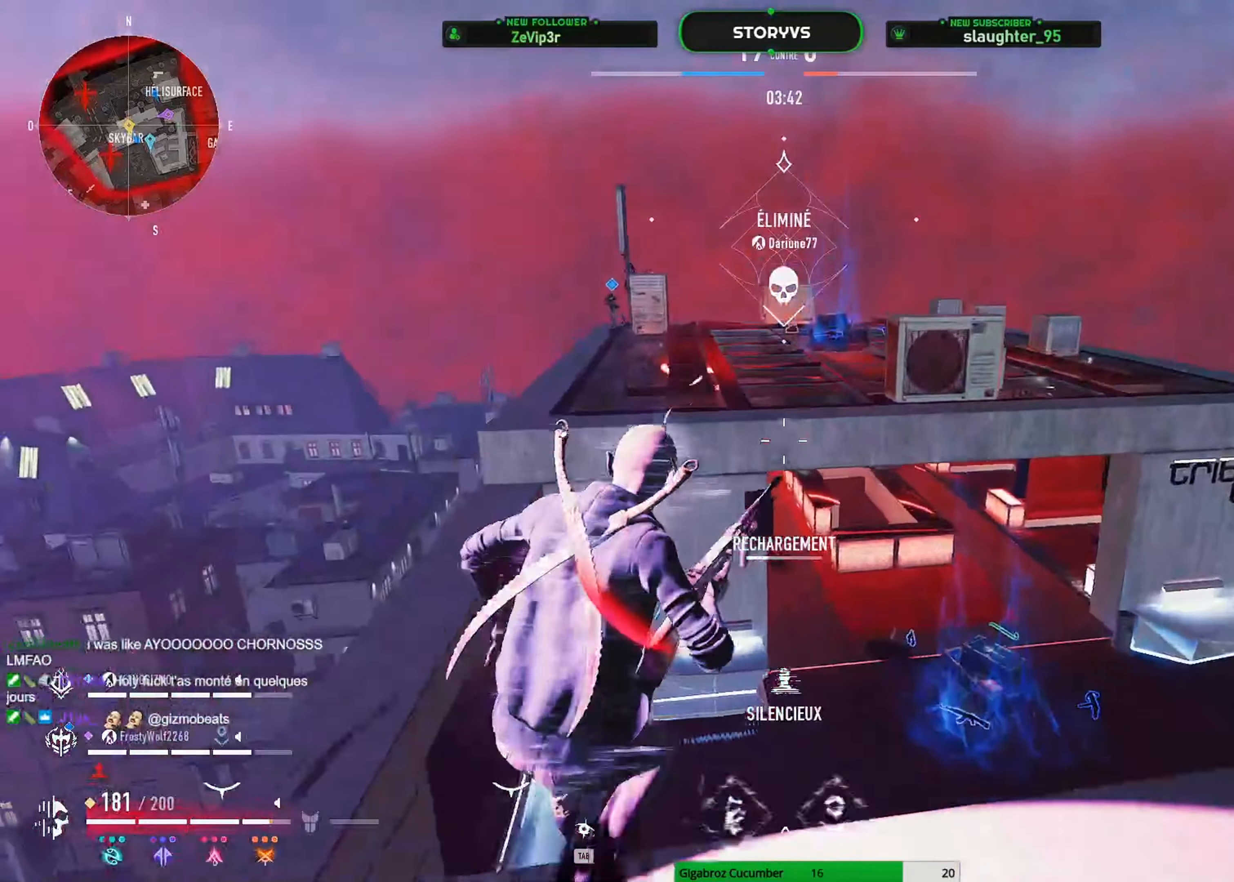
{"keys": ["q", "shift", "z"], "mouse": [], "mouse_move": "still", "events": [[116, "d", "up"], [167, "q", "down"]]}
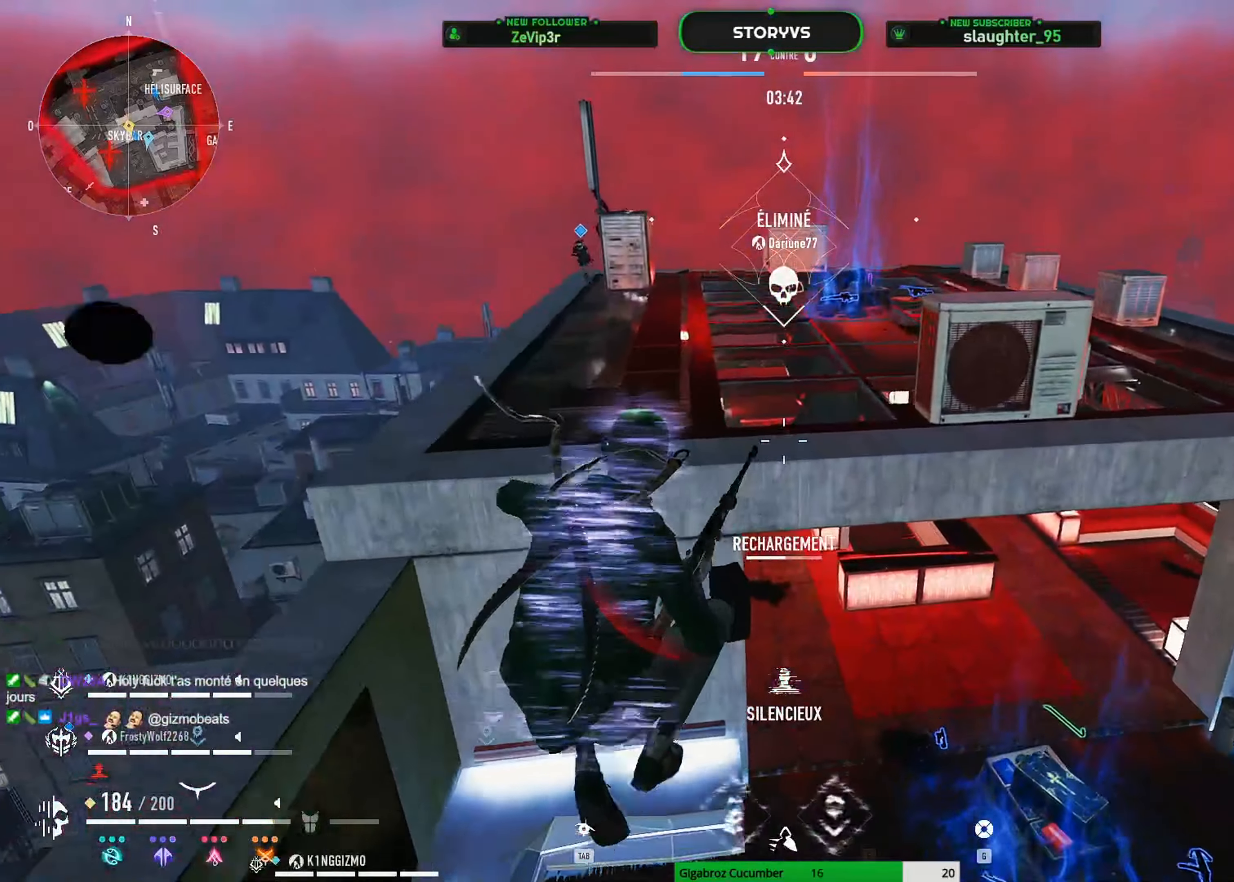
{"keys": ["space", "z"], "mouse": [], "mouse_move": "up-left", "events": [[217, "shift", "up"], [367, "q", "up"], [501, "space", "down"]]}
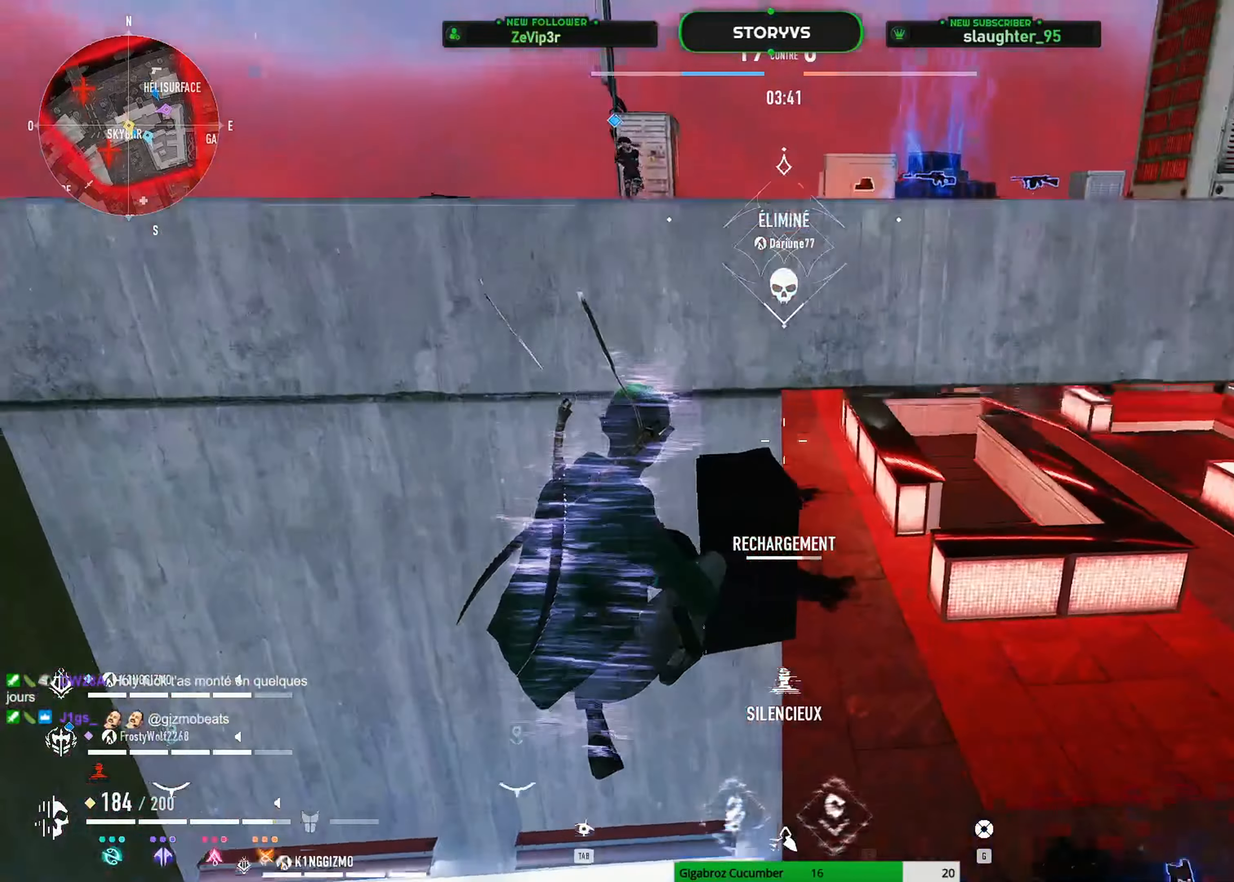
{"keys": ["space", "z"], "mouse": [], "mouse_move": "down-left", "events": []}
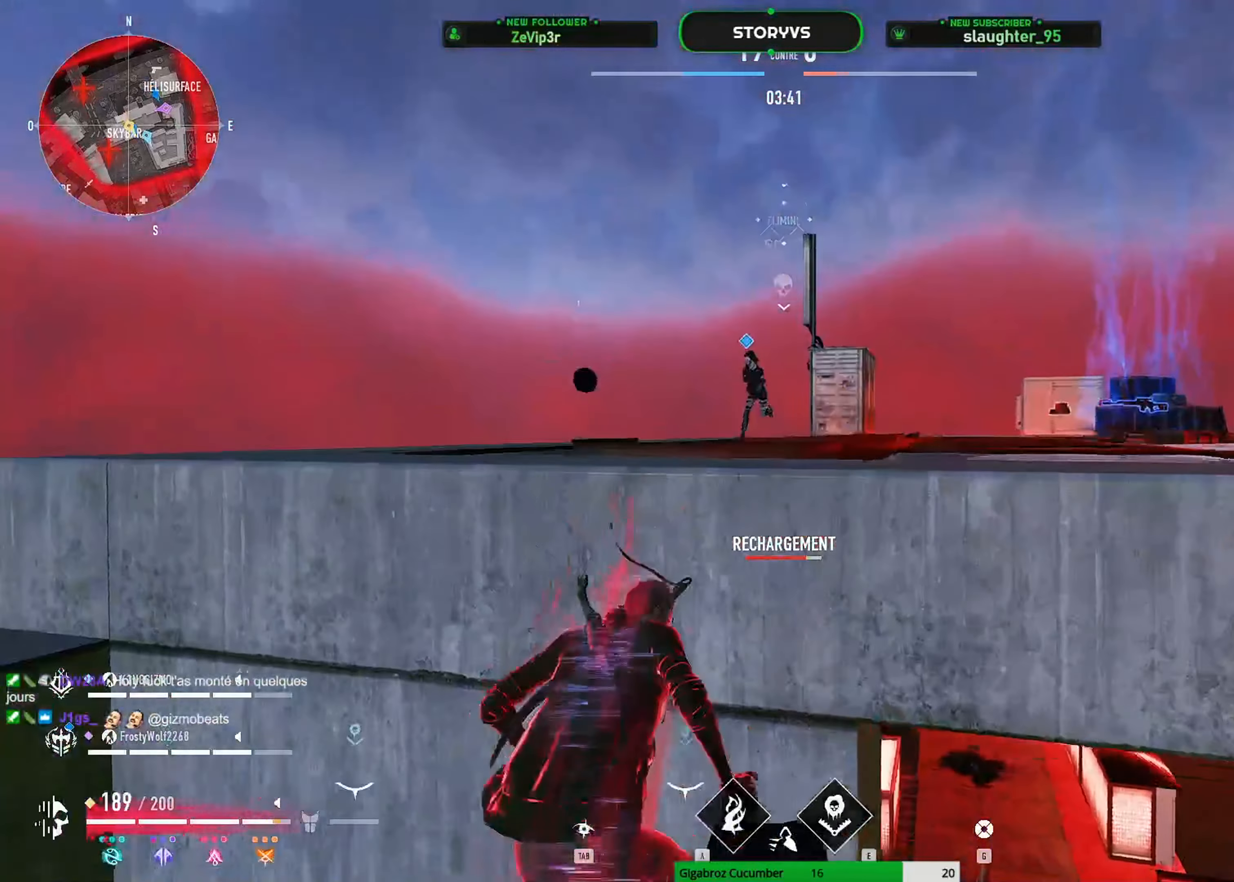
{"keys": ["space", "z"], "mouse": [], "mouse_move": "right", "events": [[167, "space", "up"], [434, "space", "down"]]}